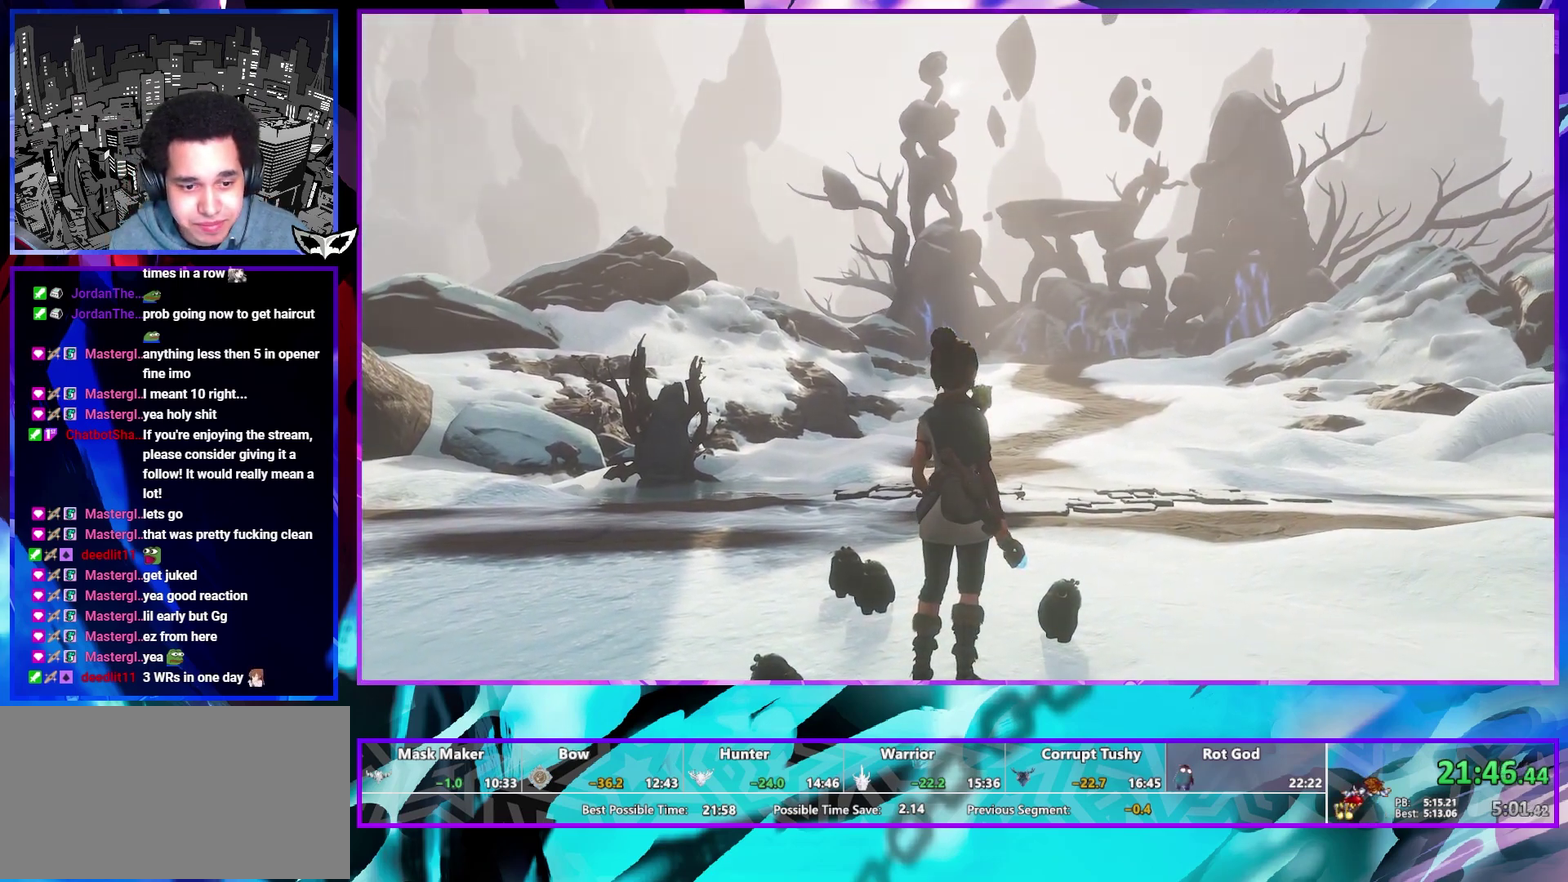
Gameplay with a controller (PlayStation layout); each line is a JSON object with the inputs held at the frame after it. "events" lists button and stick changes between this image and that frame as [ms after this image, input, new state], when the widget could be followed in between. This overlay highlights the sticks when they move; stick clicks (L3 R3) are not distinguishable. Not read: L3 R3 TRIANGLE.
{"buttons": [], "left_stick": "up", "right_stick": "center", "events": [[33, "left_stick", "up"]]}
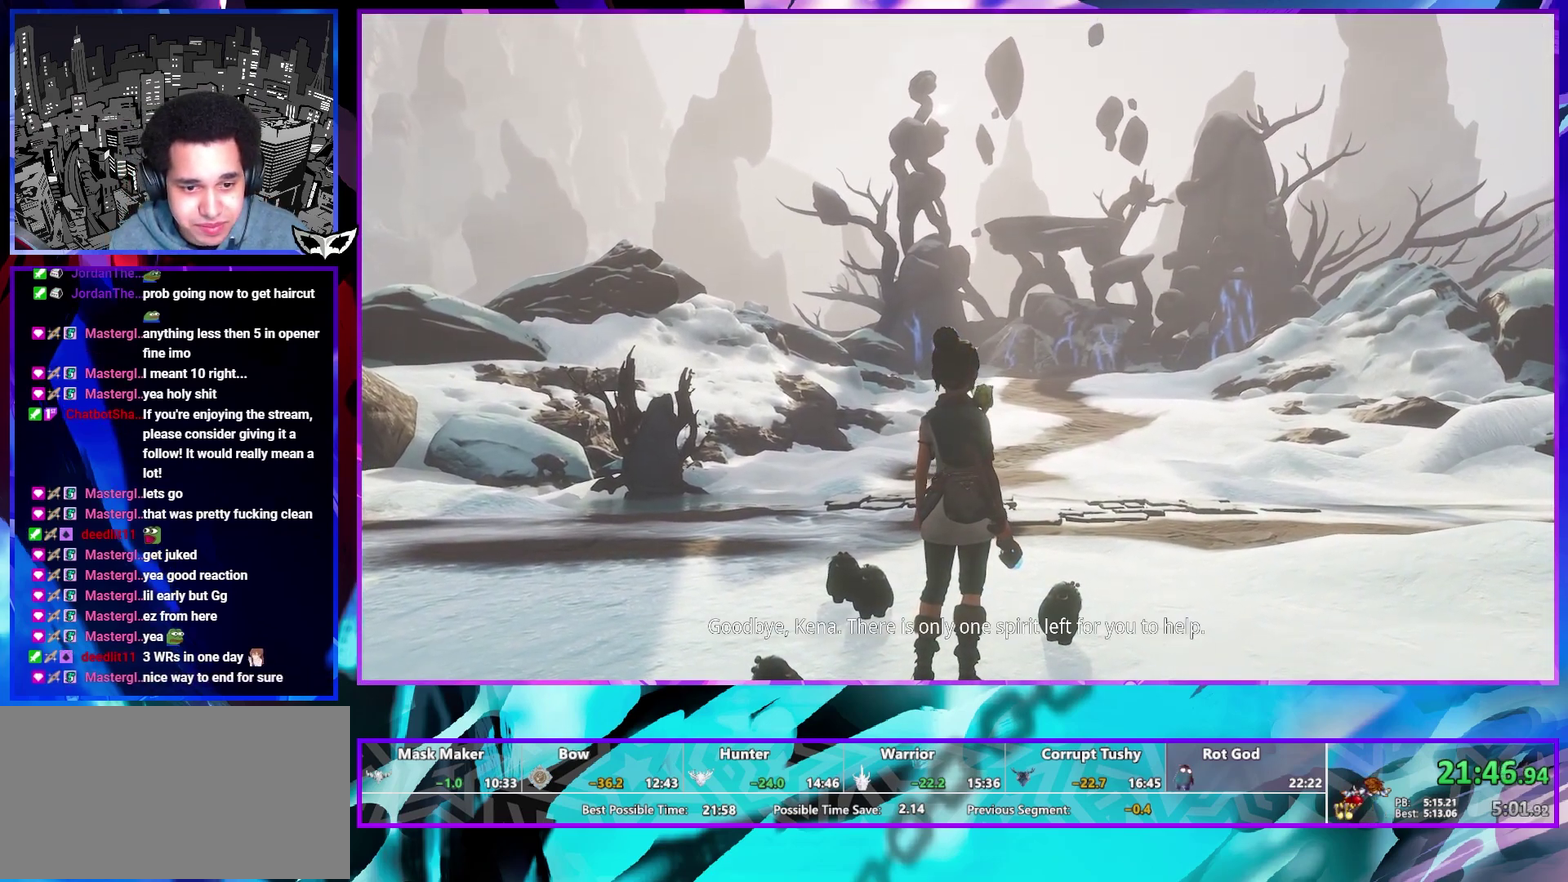
{"buttons": [], "left_stick": "up", "right_stick": "center", "events": []}
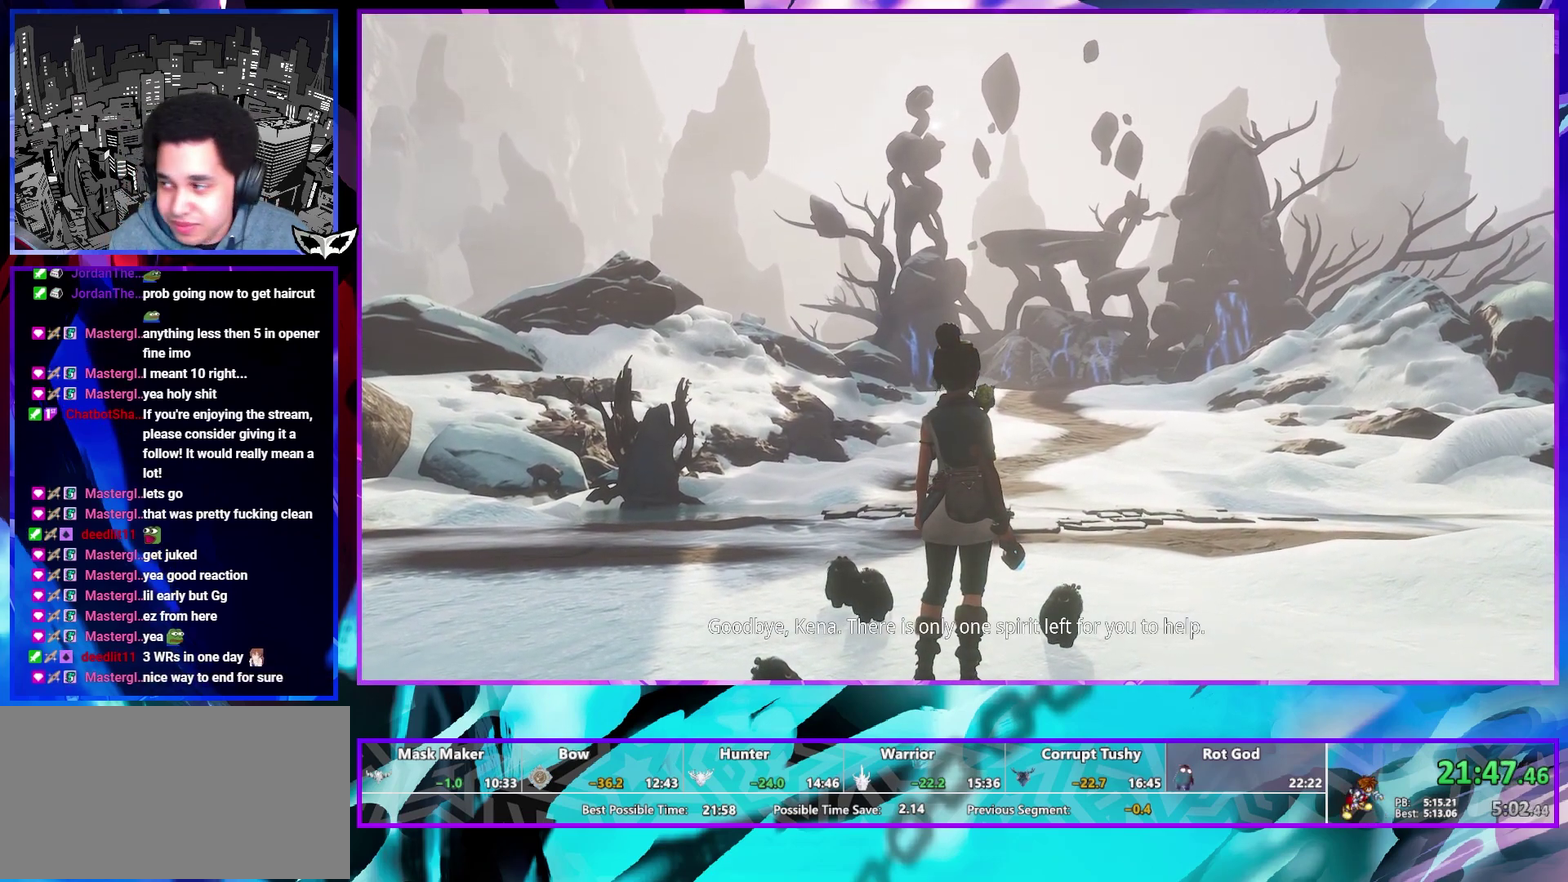
{"buttons": [], "left_stick": "up", "right_stick": "center", "events": []}
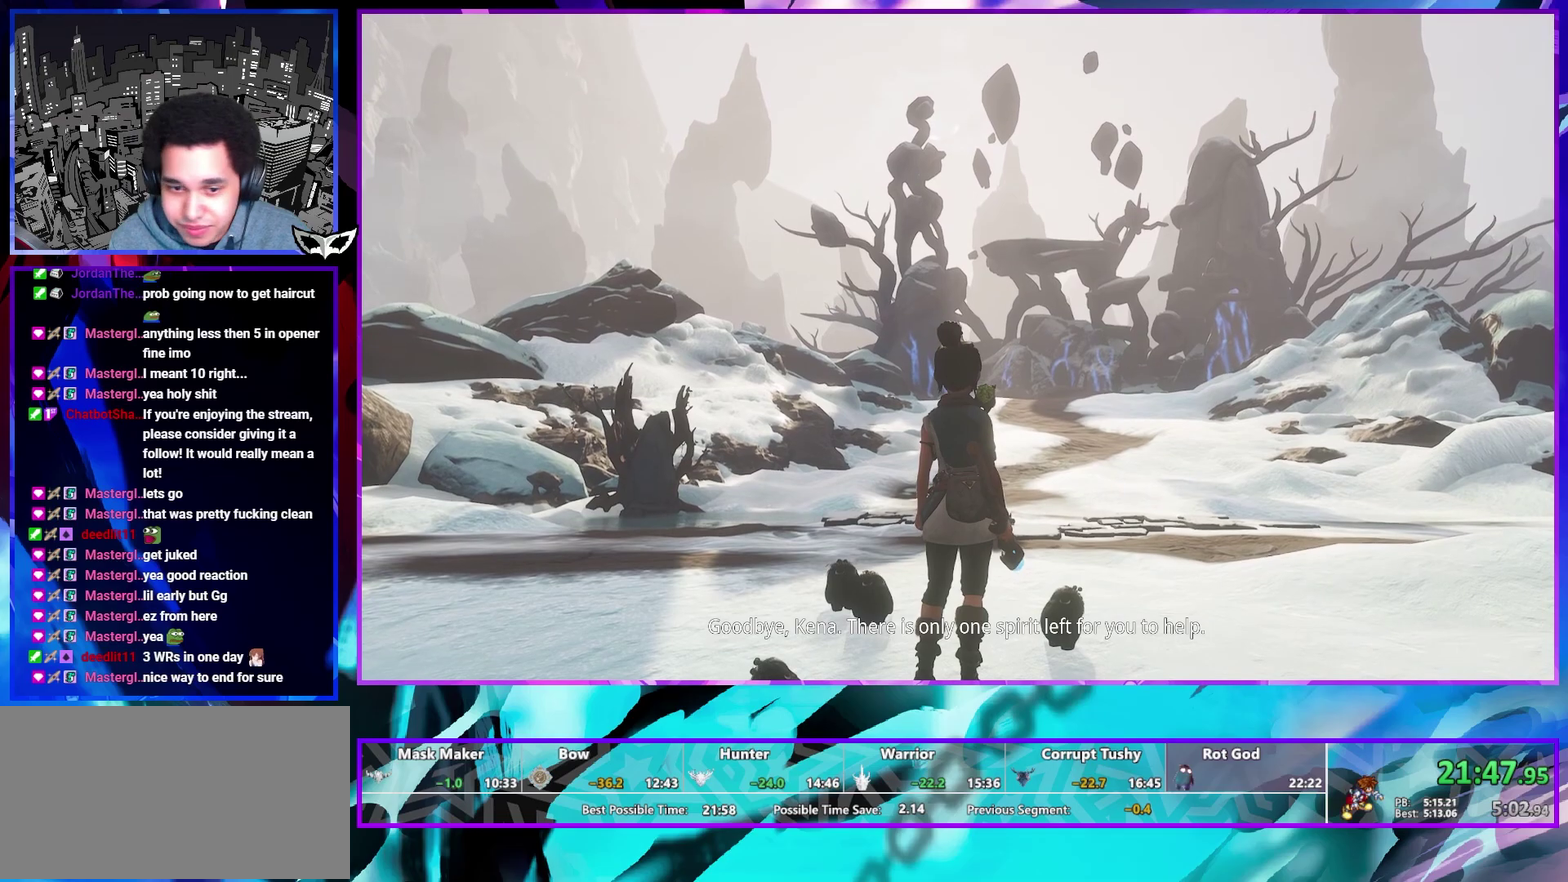
{"buttons": [], "left_stick": "up", "right_stick": "center", "events": [[283, "CIRCLE", "down"], [350, "CIRCLE", "up"]]}
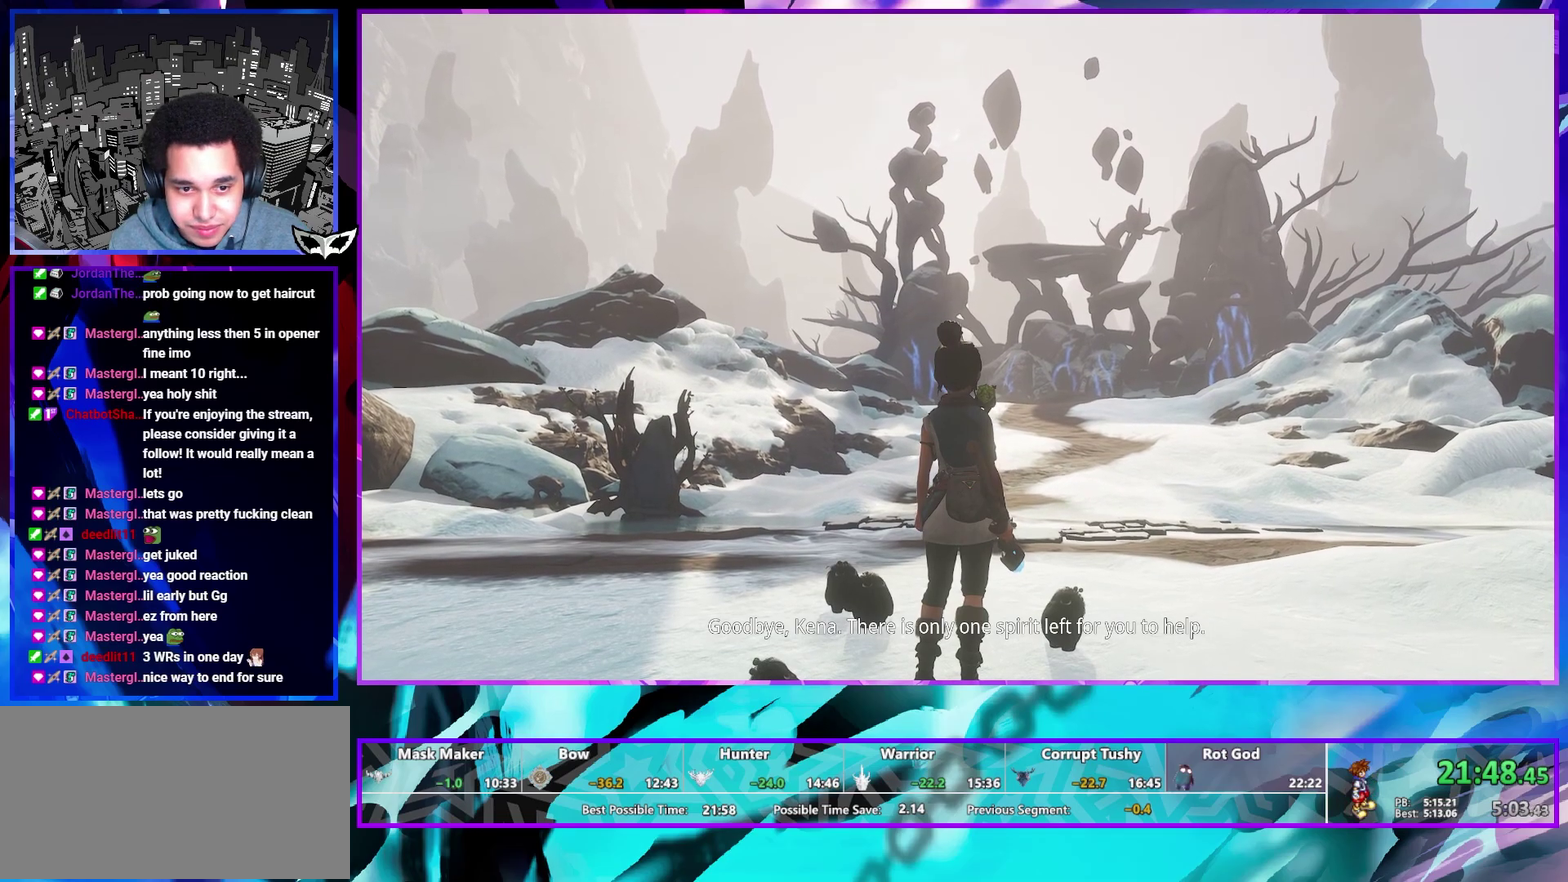
{"buttons": [], "left_stick": "up", "right_stick": "center", "events": [[100, "CIRCLE", "down"], [167, "CIRCLE", "up"], [250, "CIRCLE", "down"], [300, "CIRCLE", "up"]]}
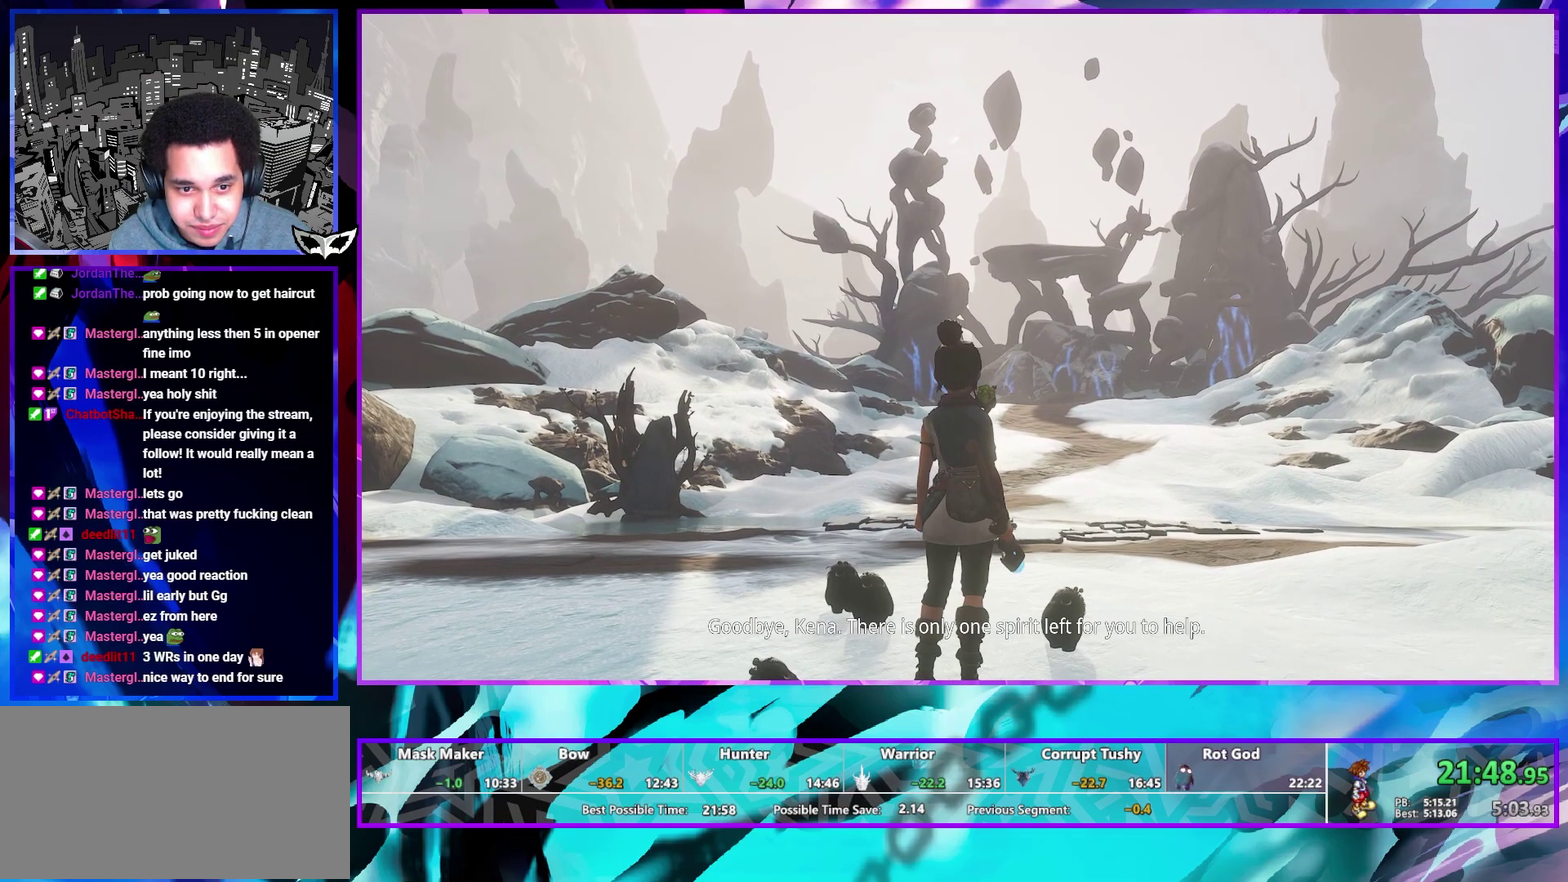
{"buttons": ["CIRCLE"], "left_stick": "up", "right_stick": "center", "events": [[50, "CIRCLE", "down"], [117, "CIRCLE", "up"], [333, "CIRCLE", "down"], [400, "CIRCLE", "up"], [483, "CIRCLE", "down"]]}
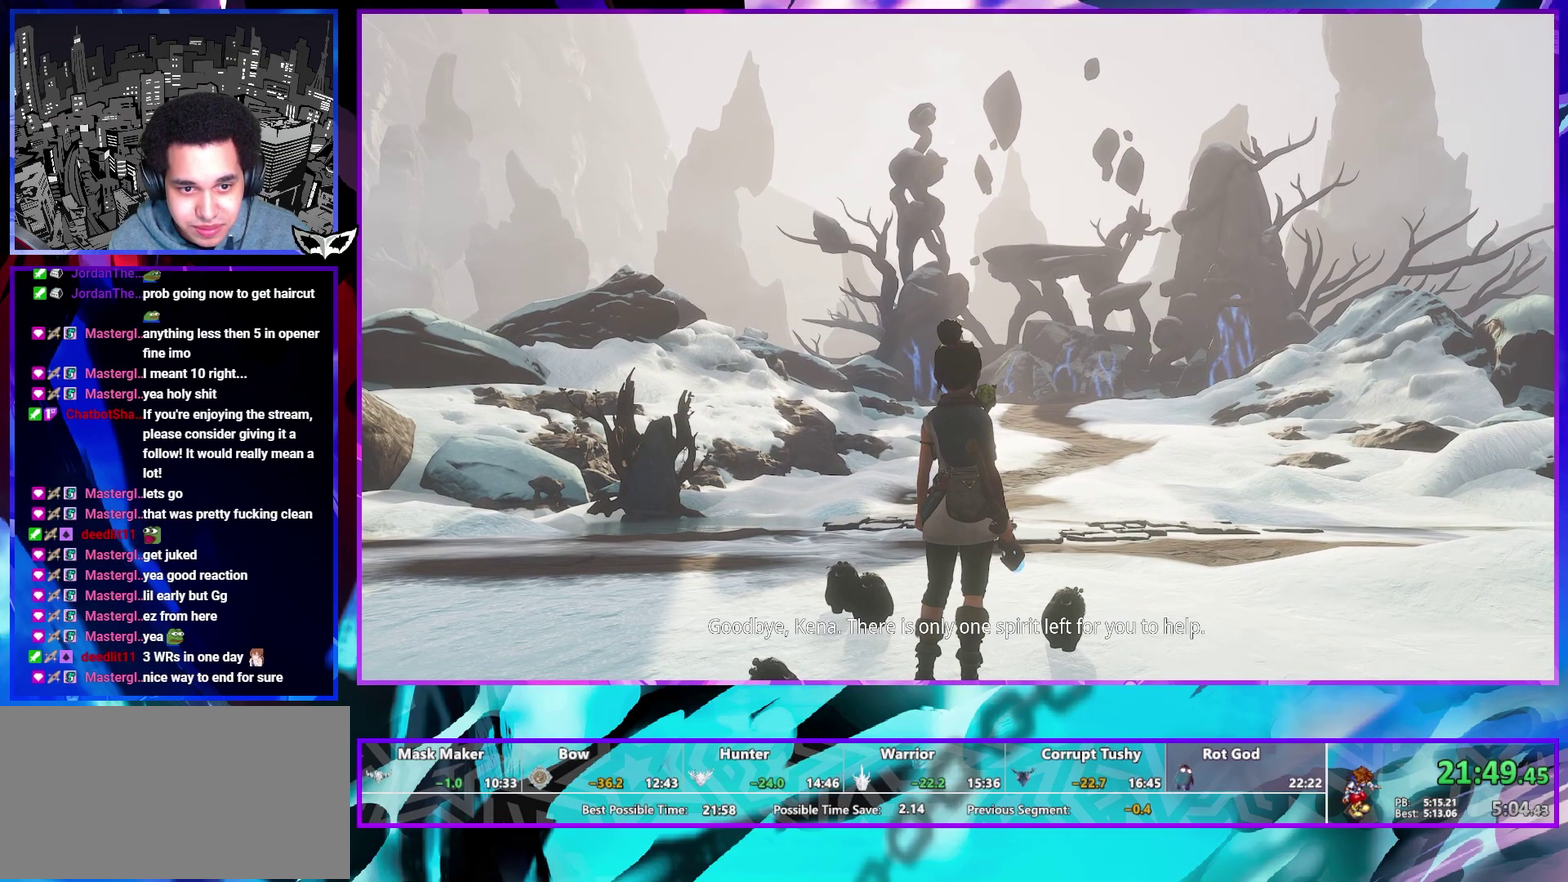
{"buttons": [], "left_stick": "up", "right_stick": "center", "events": [[50, "CIRCLE", "up"], [133, "CIRCLE", "down"], [200, "CIRCLE", "up"]]}
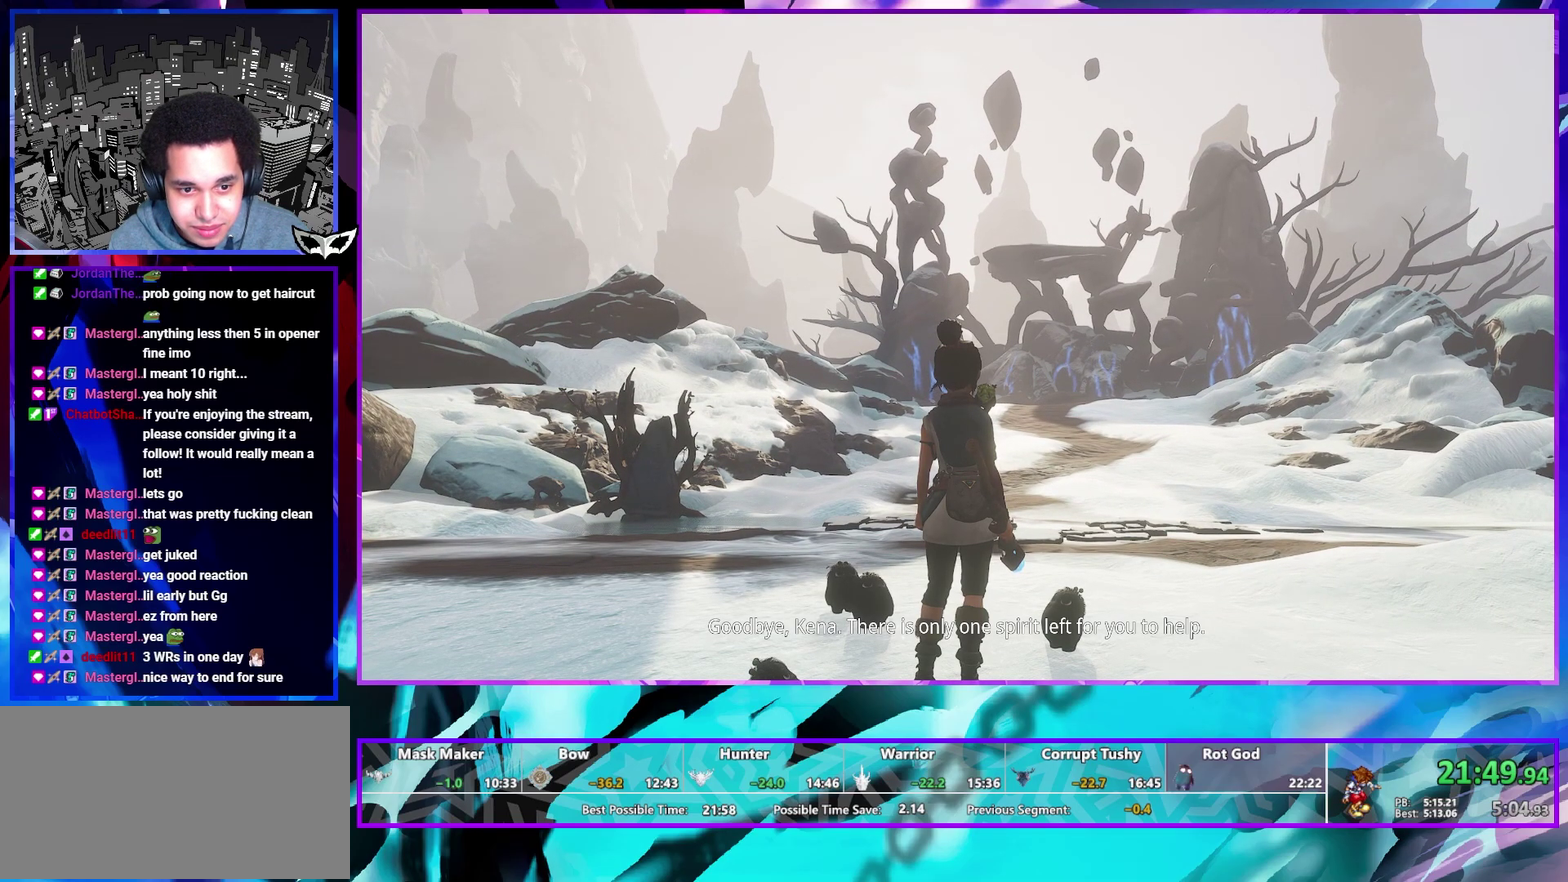
{"buttons": [], "left_stick": "up", "right_stick": "center", "events": [[100, "CIRCLE", "down"], [167, "CIRCLE", "up"], [233, "CIRCLE", "down"], [300, "CIRCLE", "up"], [400, "CIRCLE", "down"], [467, "CIRCLE", "up"]]}
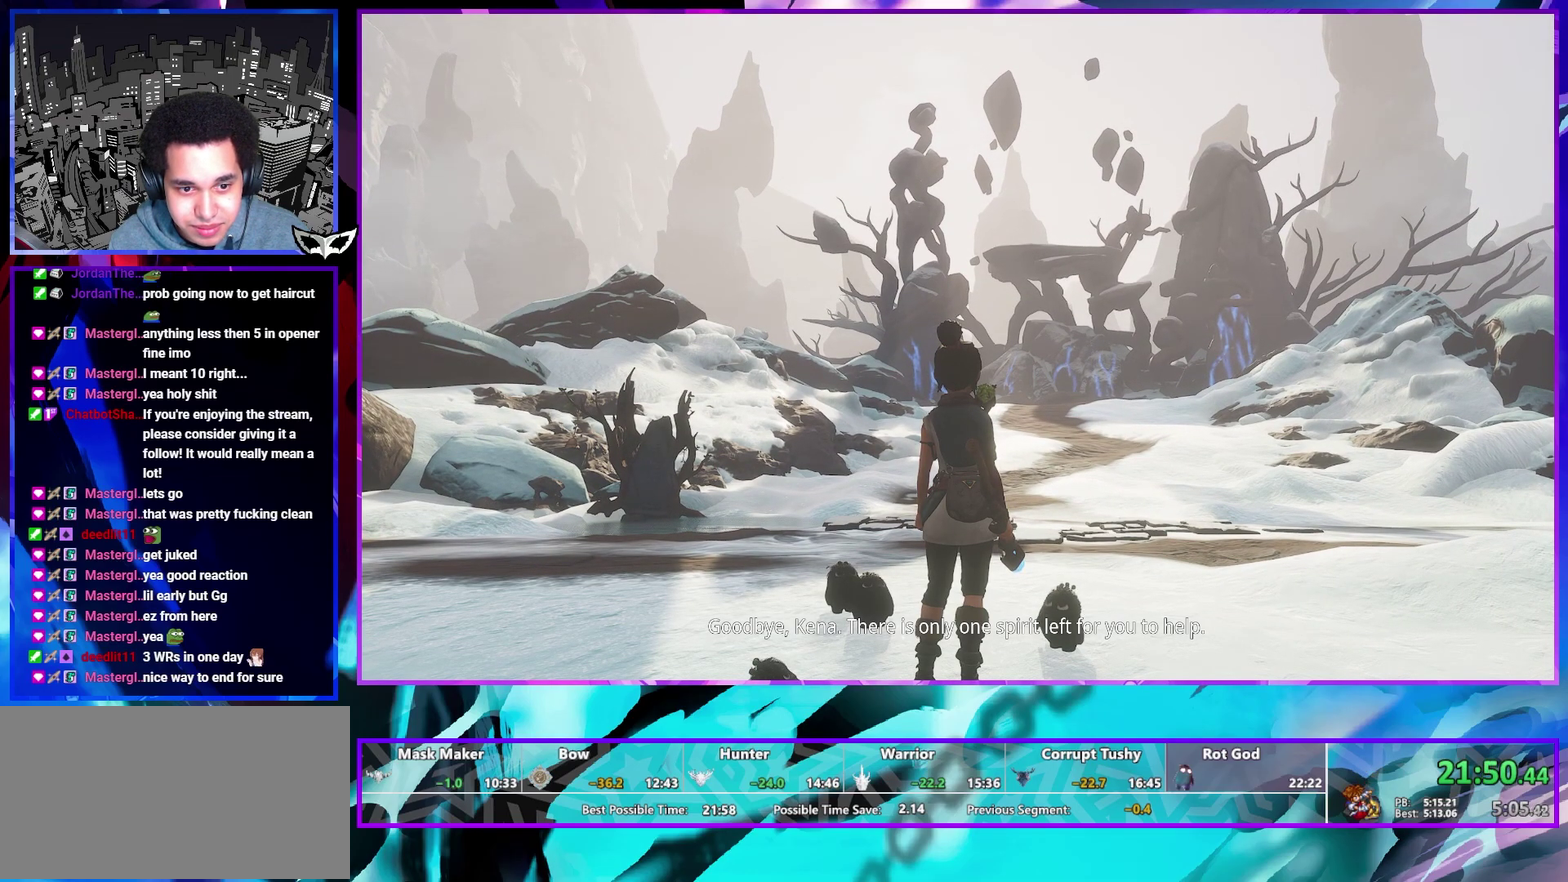
{"buttons": ["CIRCLE"], "left_stick": "up", "right_stick": "center", "events": [[33, "CIRCLE", "down"], [133, "CIRCLE", "up"], [200, "CIRCLE", "down"], [267, "CIRCLE", "up"], [367, "CIRCLE", "down"], [433, "CIRCLE", "up"], [483, "CIRCLE", "down"]]}
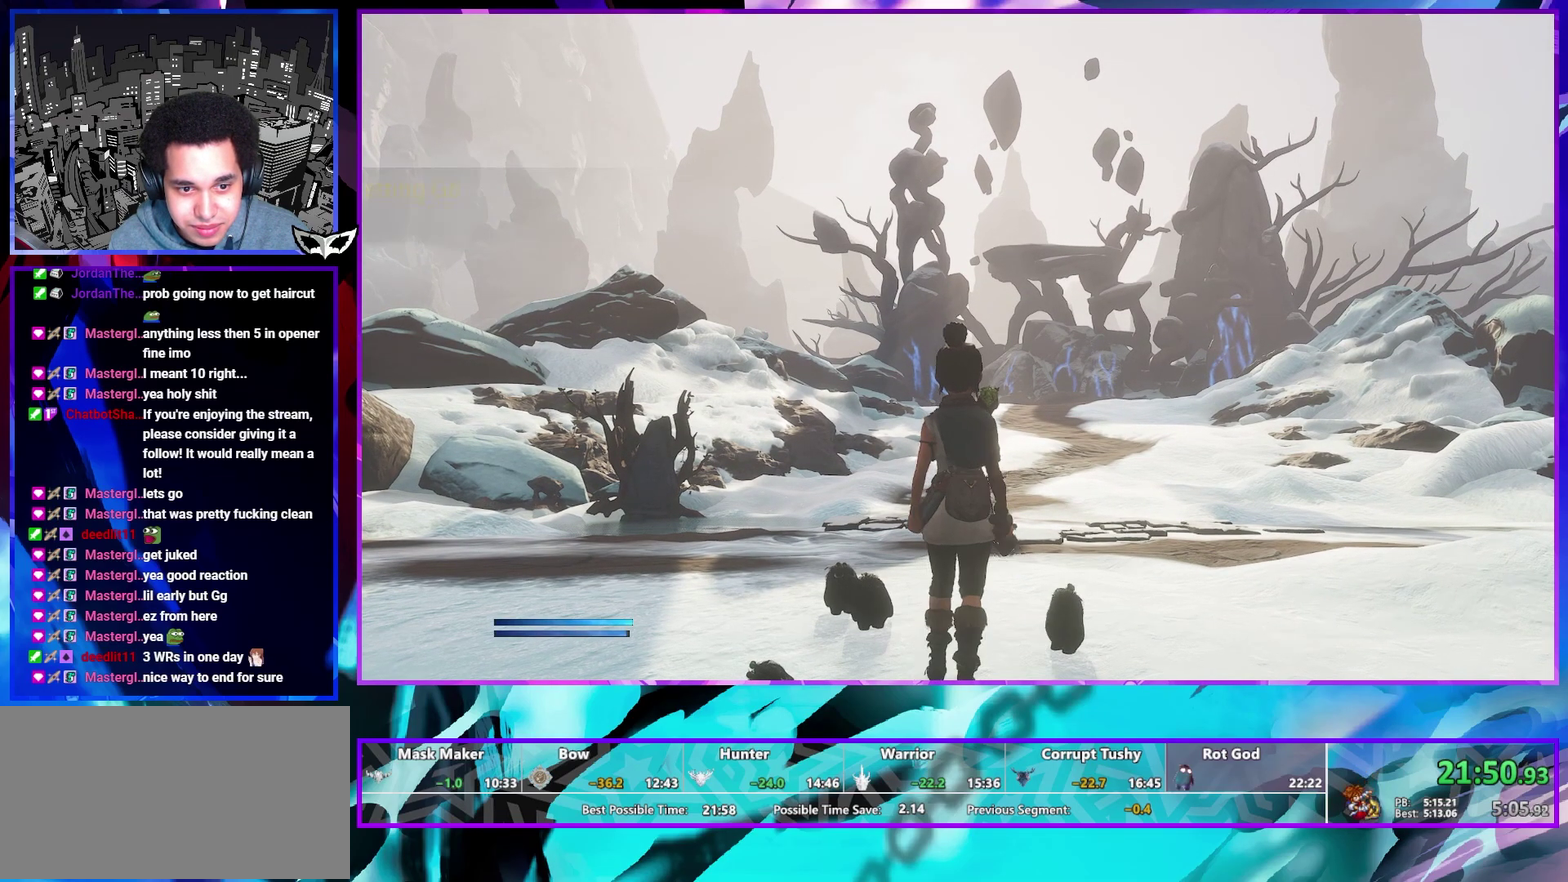
{"buttons": [], "left_stick": "up", "right_stick": "center", "events": [[67, "CIRCLE", "up"], [167, "CIRCLE", "down"], [217, "CIRCLE", "up"], [317, "right_stick", "down-right"], [433, "right_stick", "center"]]}
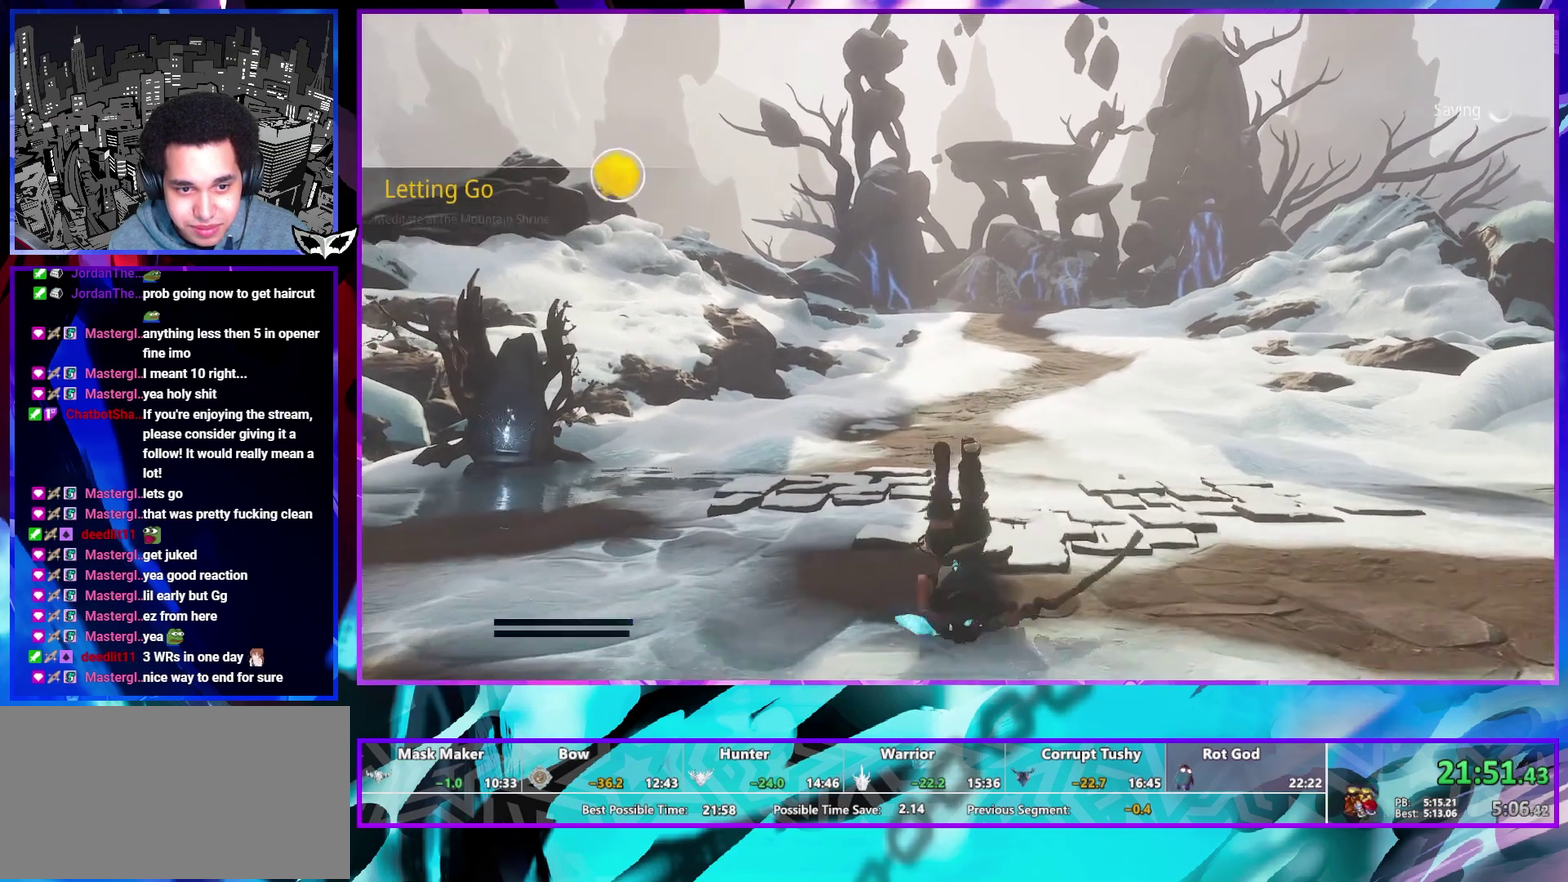
{"buttons": [], "left_stick": "up", "right_stick": "center", "events": [[133, "L1", "down"], [217, "R1", "down"], [300, "R1", "up"], [333, "L1", "up"], [333, "right_stick", "right"], [400, "right_stick", "center"]]}
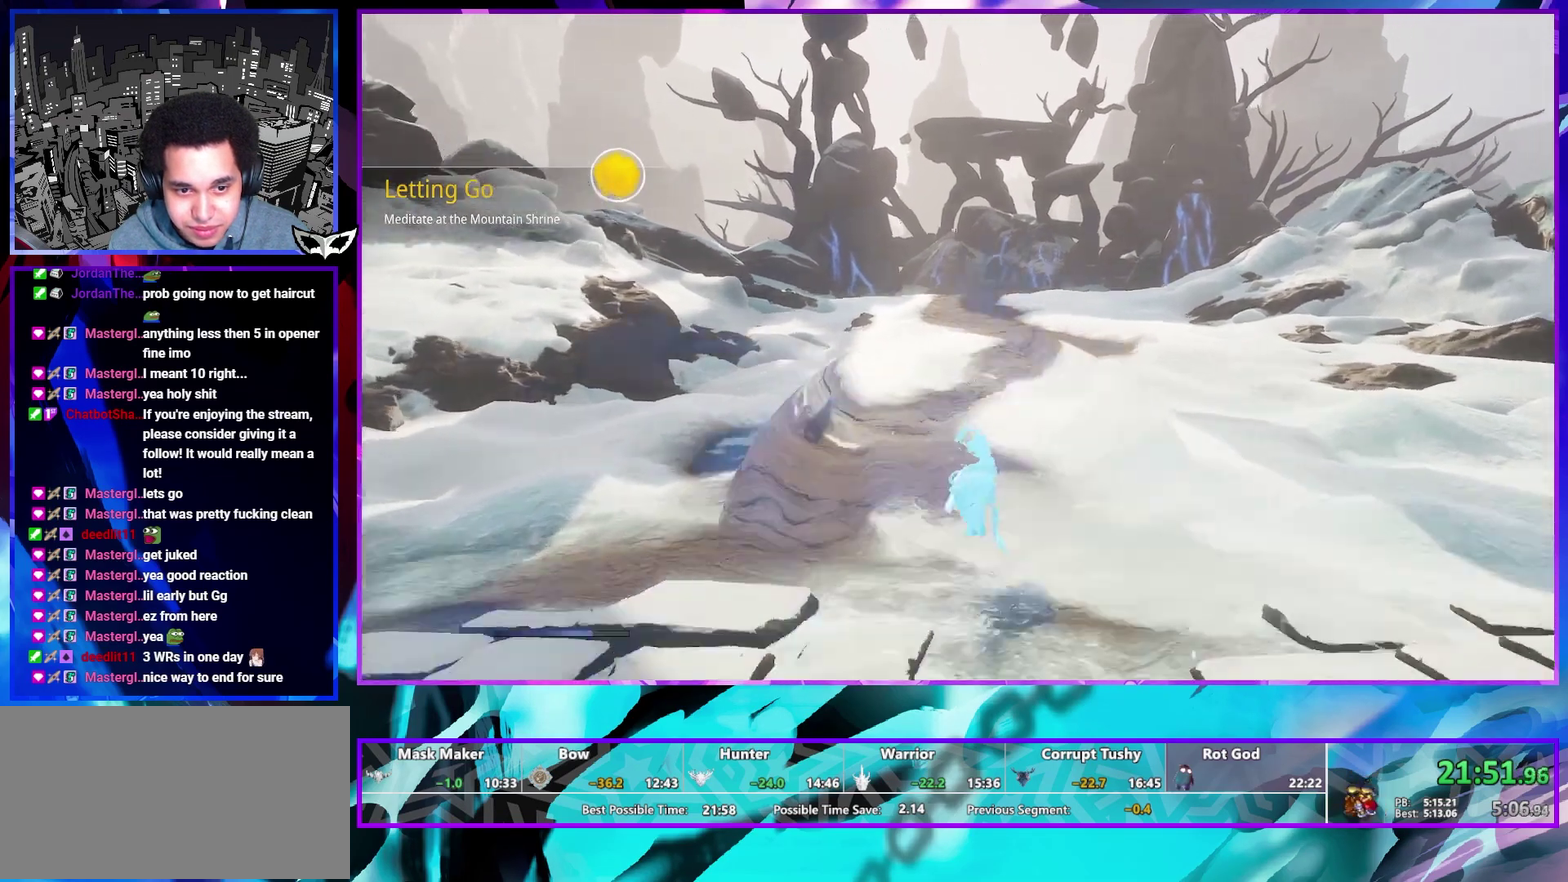
{"buttons": [], "left_stick": "up", "right_stick": "center", "events": [[100, "L1", "down"], [167, "R1", "down"], [250, "R1", "up"], [300, "L1", "up"], [417, "right_stick", "right"], [467, "right_stick", "center"]]}
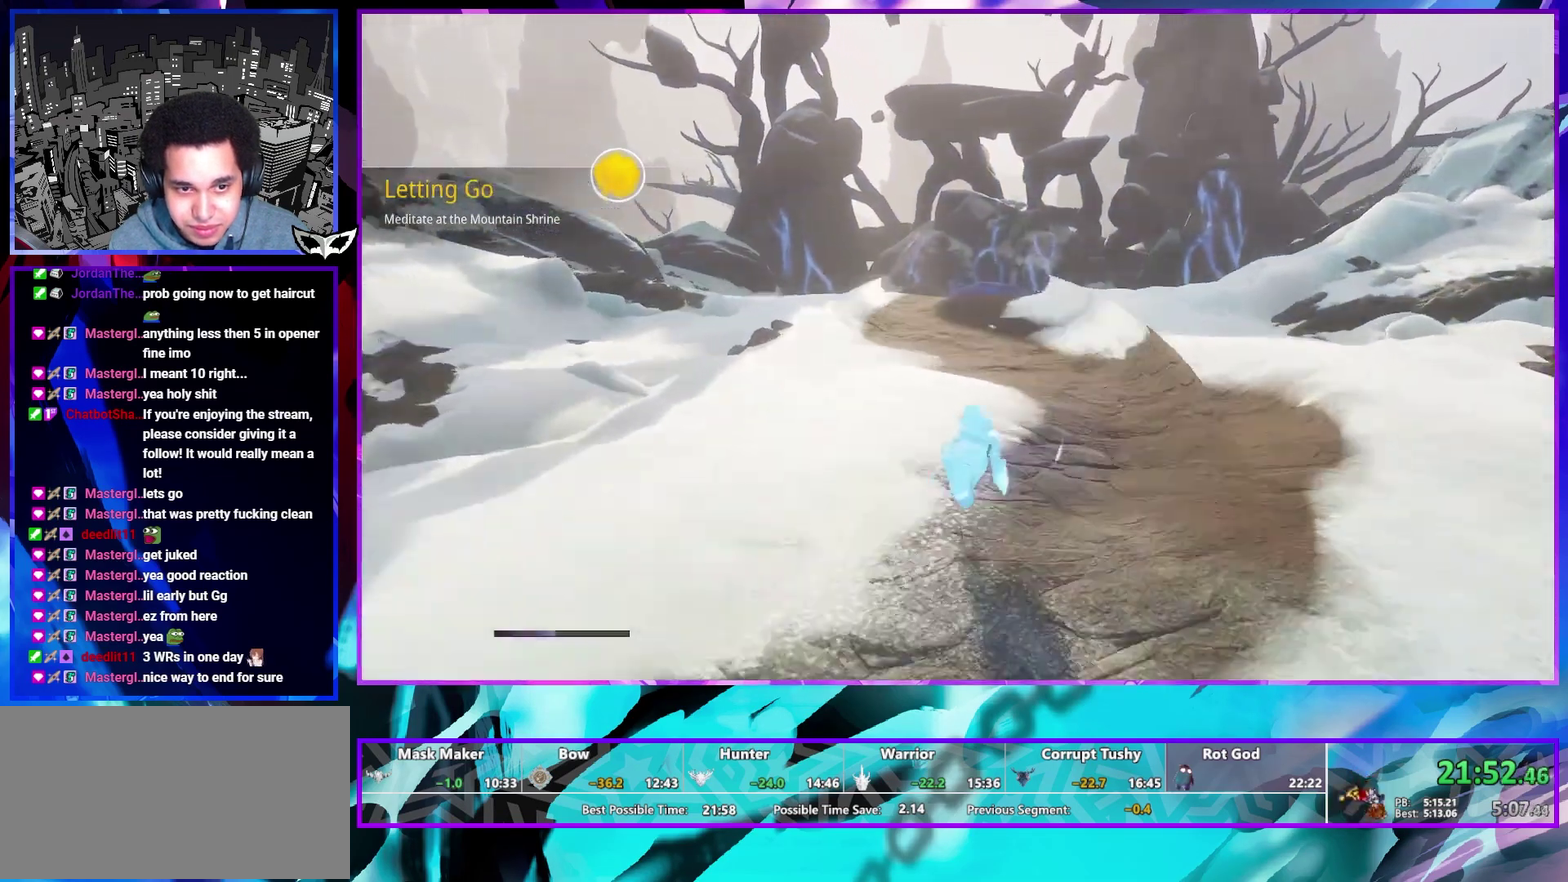
{"buttons": [], "left_stick": "up", "right_stick": "center", "events": [[67, "L1", "down"], [150, "R1", "down"], [233, "R1", "up"], [283, "L1", "up"]]}
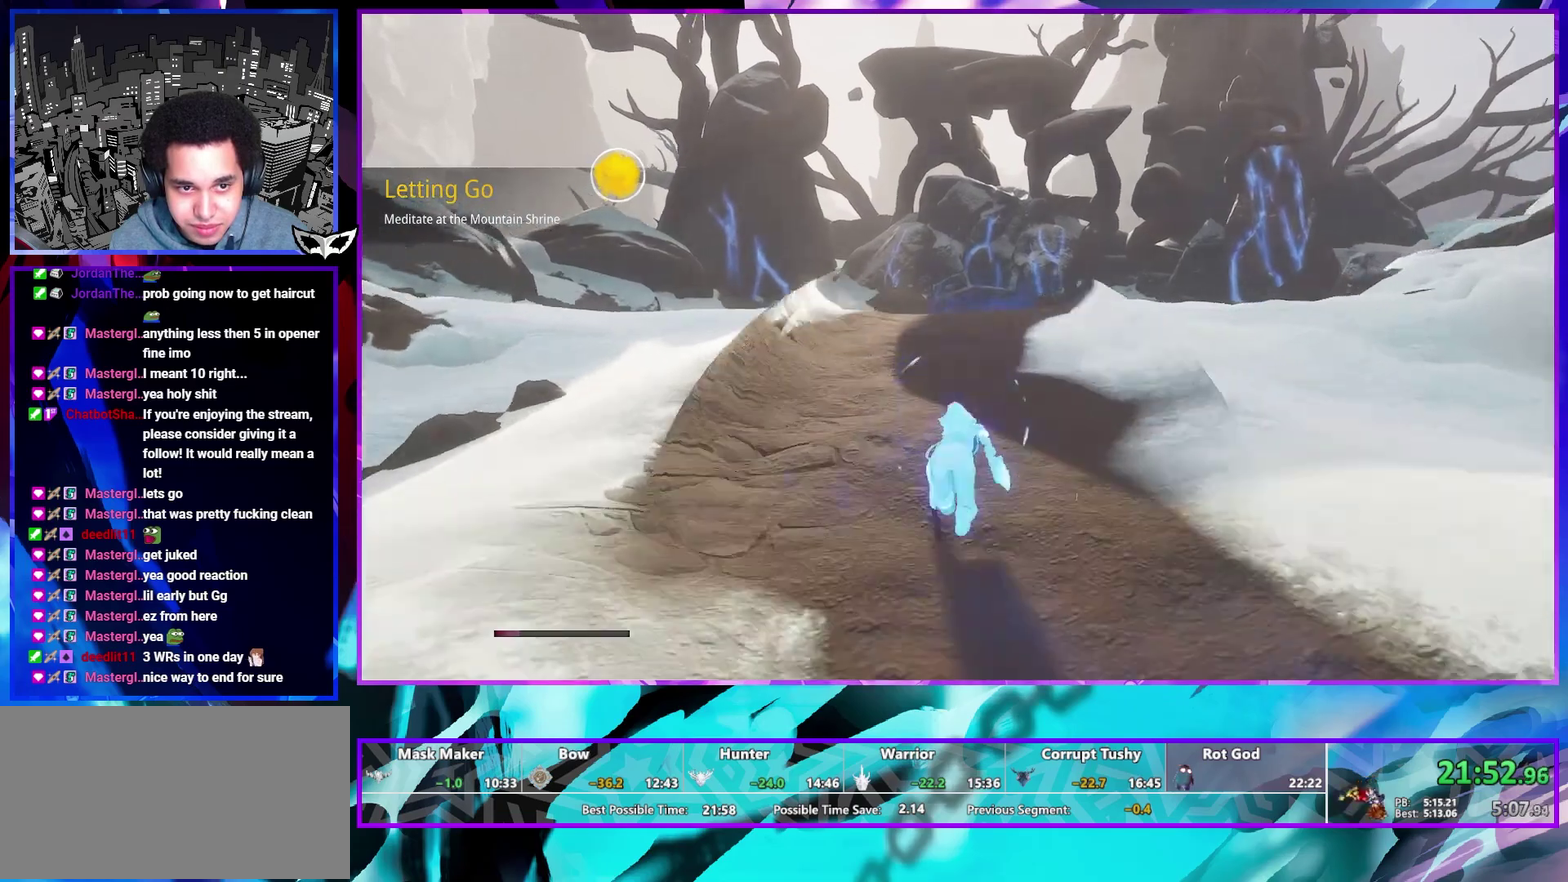
{"buttons": [], "left_stick": "up", "right_stick": "center", "events": [[67, "L1", "down"], [150, "R1", "down"], [250, "R1", "up"], [300, "L1", "up"], [383, "right_stick", "down-right"], [467, "right_stick", "center"]]}
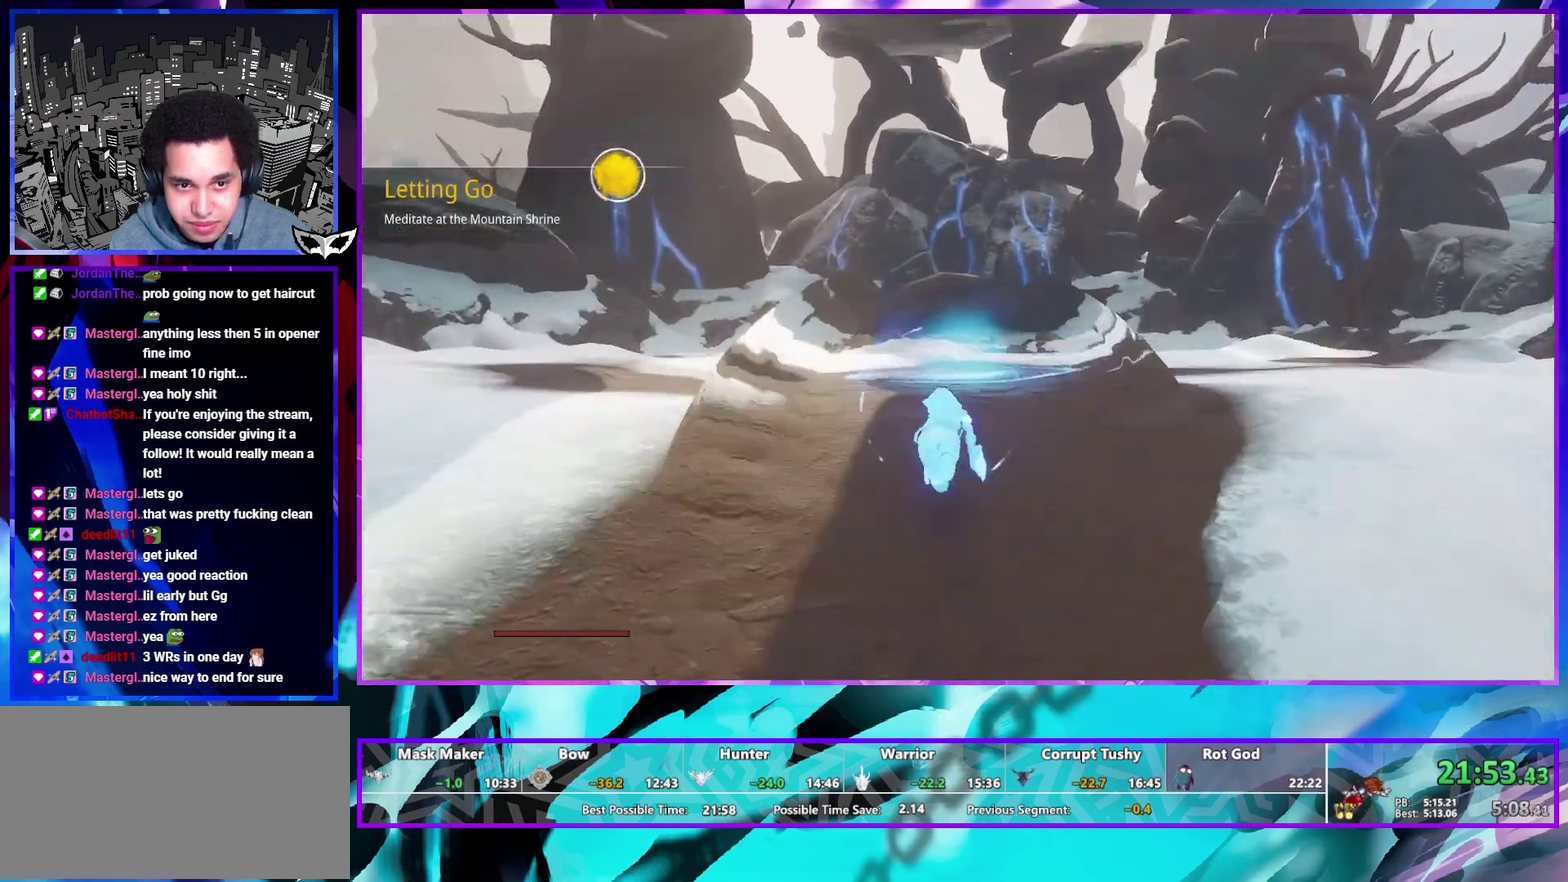
{"buttons": [], "left_stick": "up", "right_stick": "center", "events": [[167, "CIRCLE", "down"], [250, "CIRCLE", "up"], [300, "CIRCLE", "down"], [400, "CIRCLE", "up"]]}
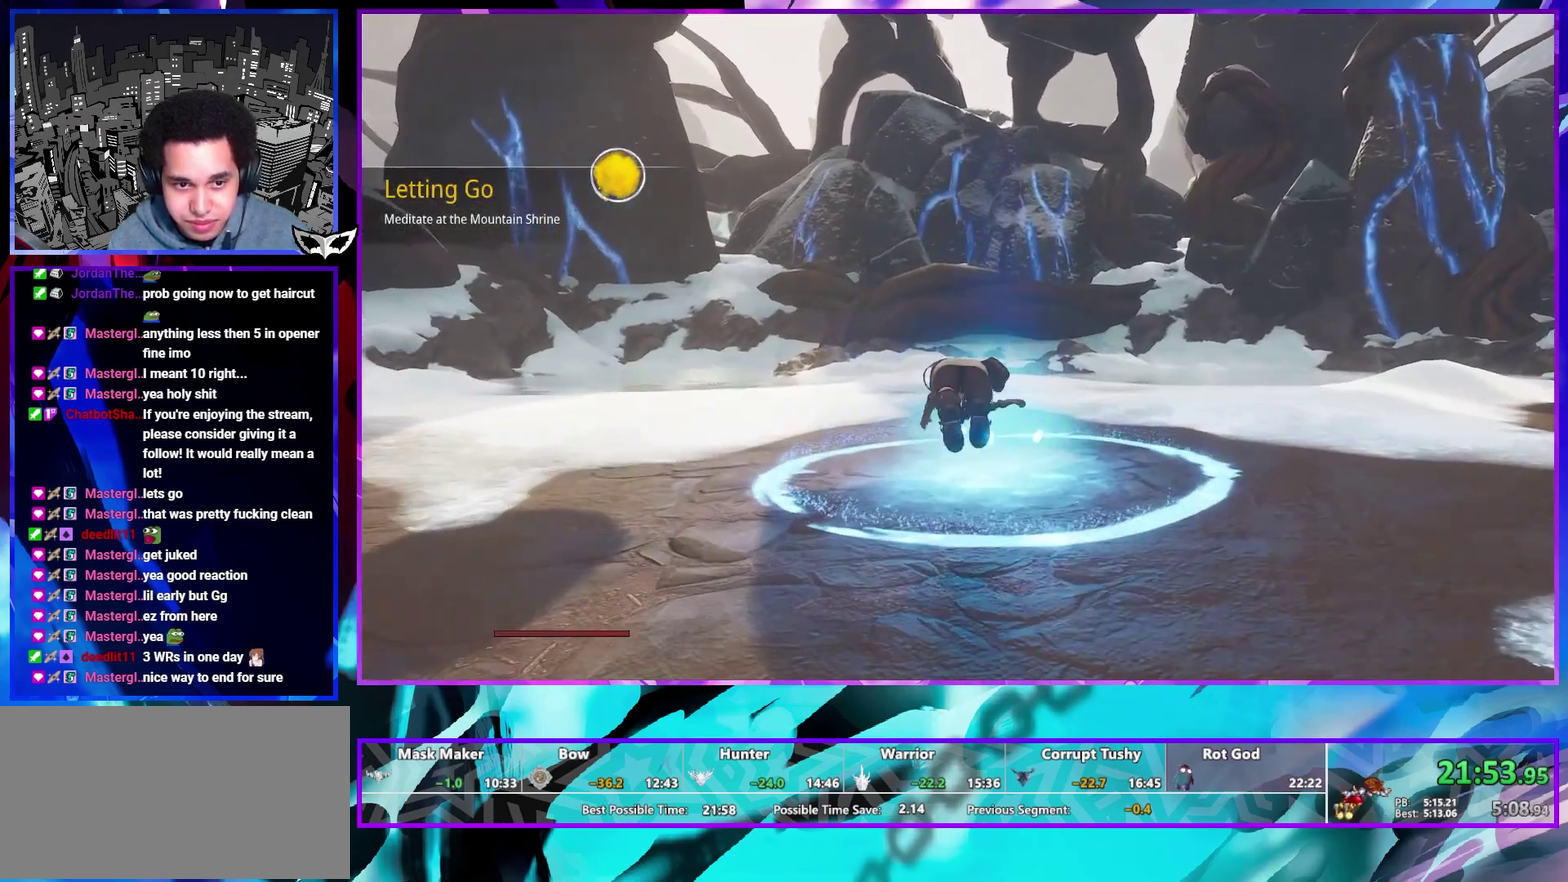
{"buttons": [], "left_stick": "up", "right_stick": "center", "events": []}
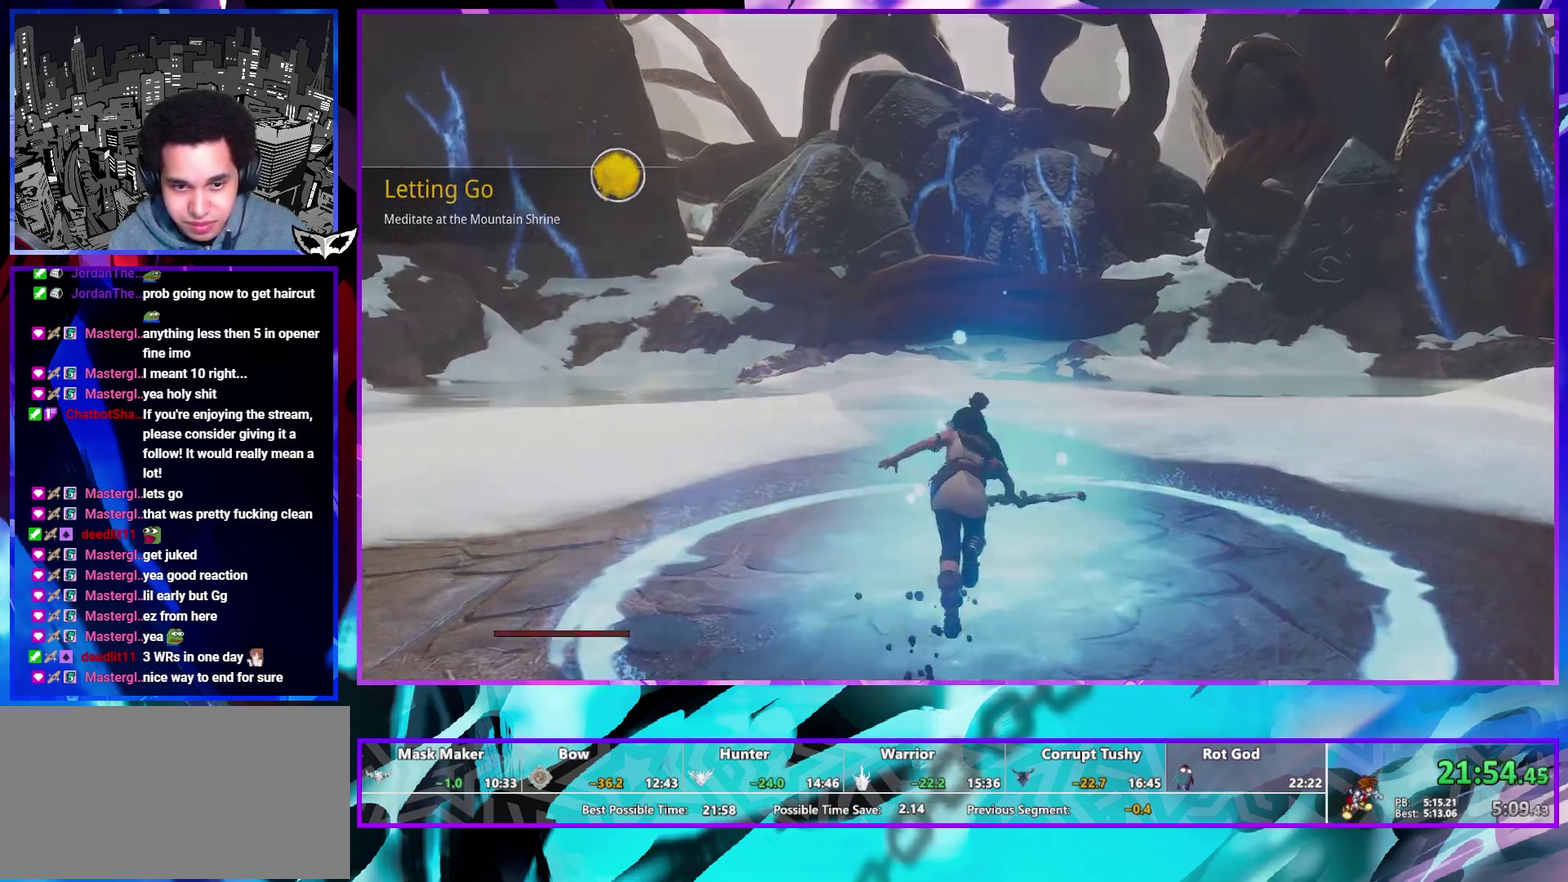
{"buttons": [], "left_stick": "center", "right_stick": "center", "events": [[117, "left_stick", "center"]]}
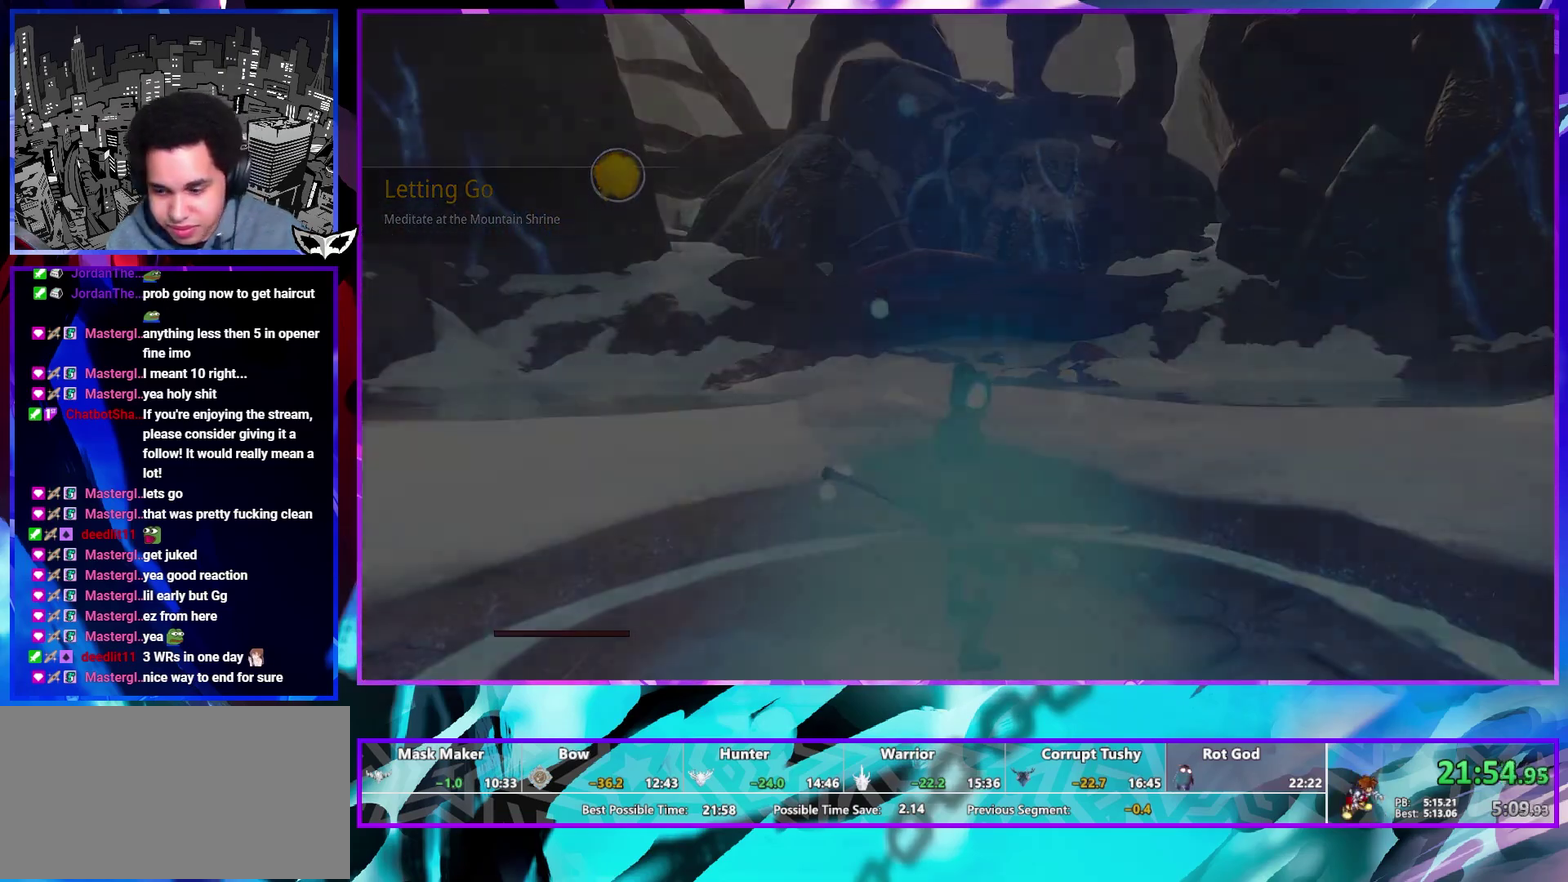
{"buttons": [], "left_stick": "center", "right_stick": "center", "events": []}
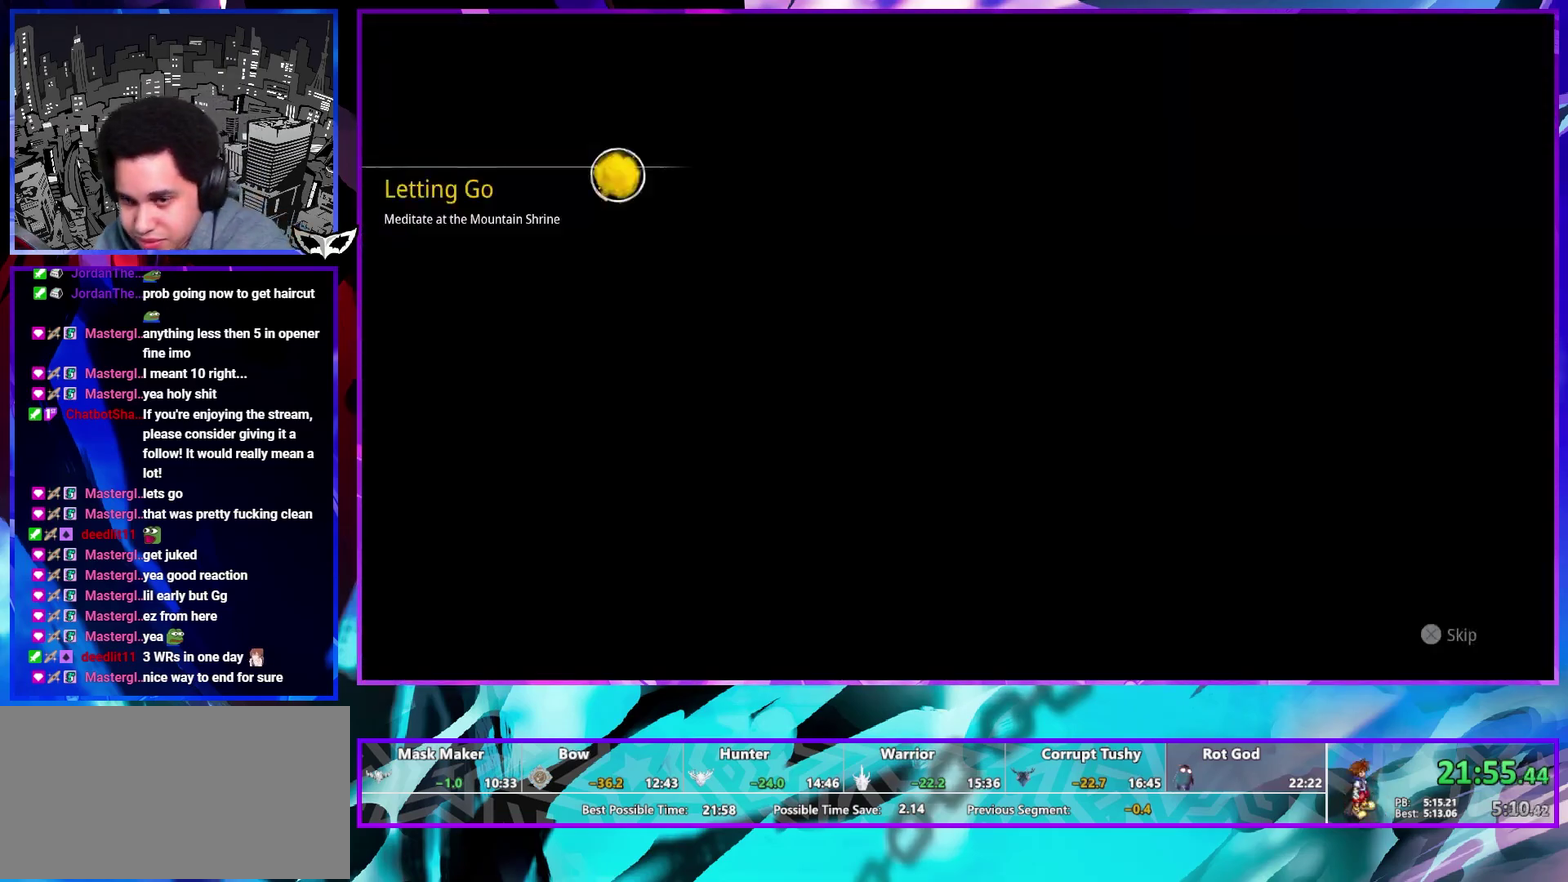
{"buttons": [], "left_stick": "center", "right_stick": "center", "events": []}